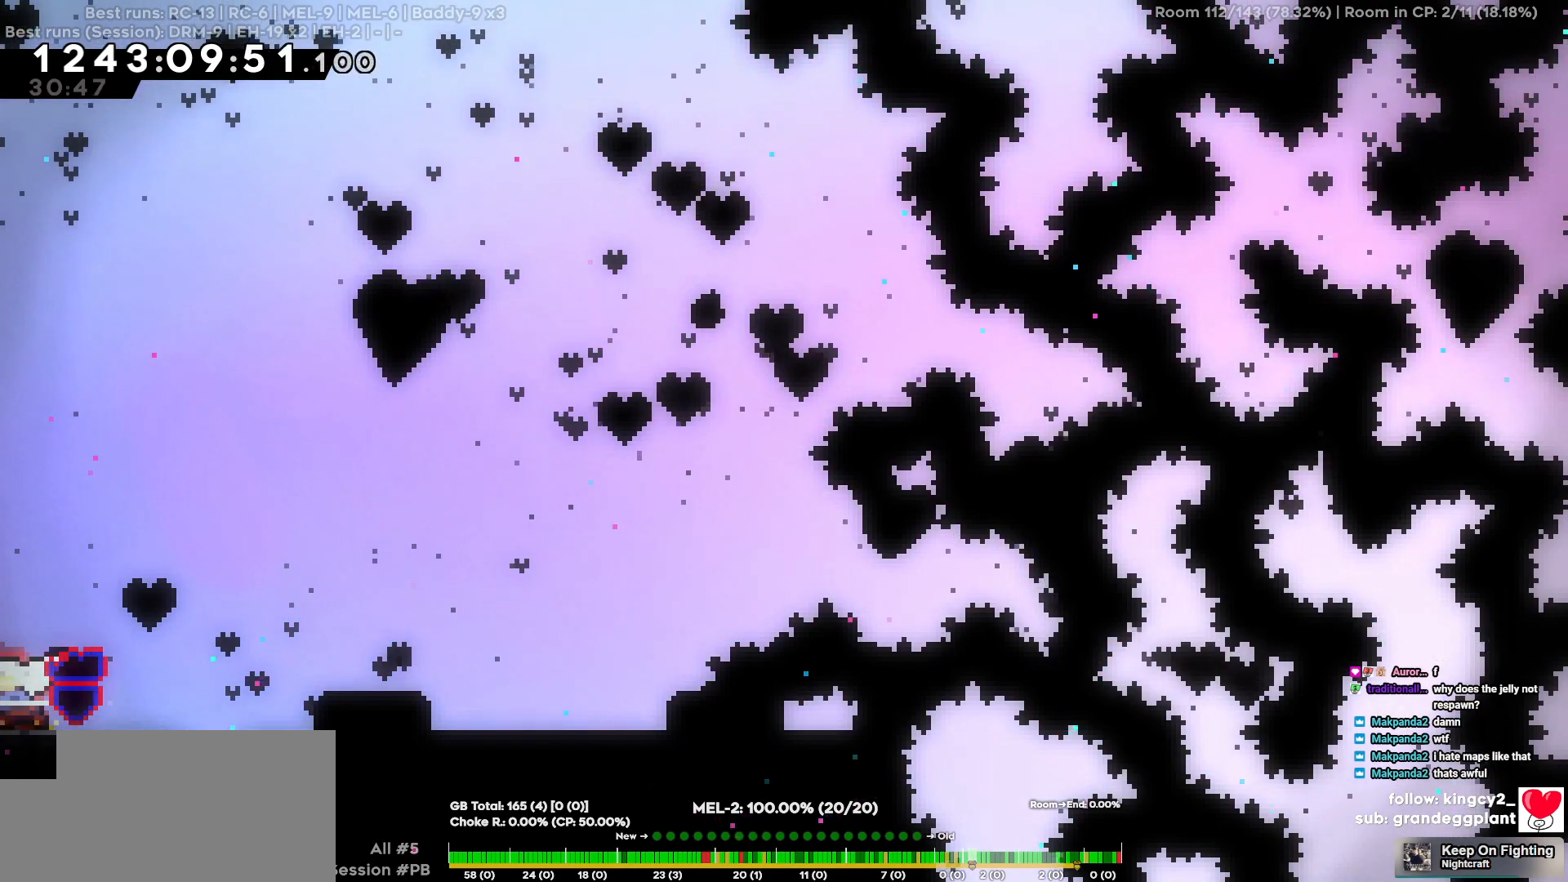
Gameplay with keyboard; each line is a JSON object with the keys held at the frame after it. "events" lists presses ("down") and releases ("up") of "a", "d", "s" and "w" between this image and that frame as [ms after this image, input, new state], when the widget could be followed in between. No other keys are recorded. Mouse input is not recorded.
{"keys": ["a"], "events": []}
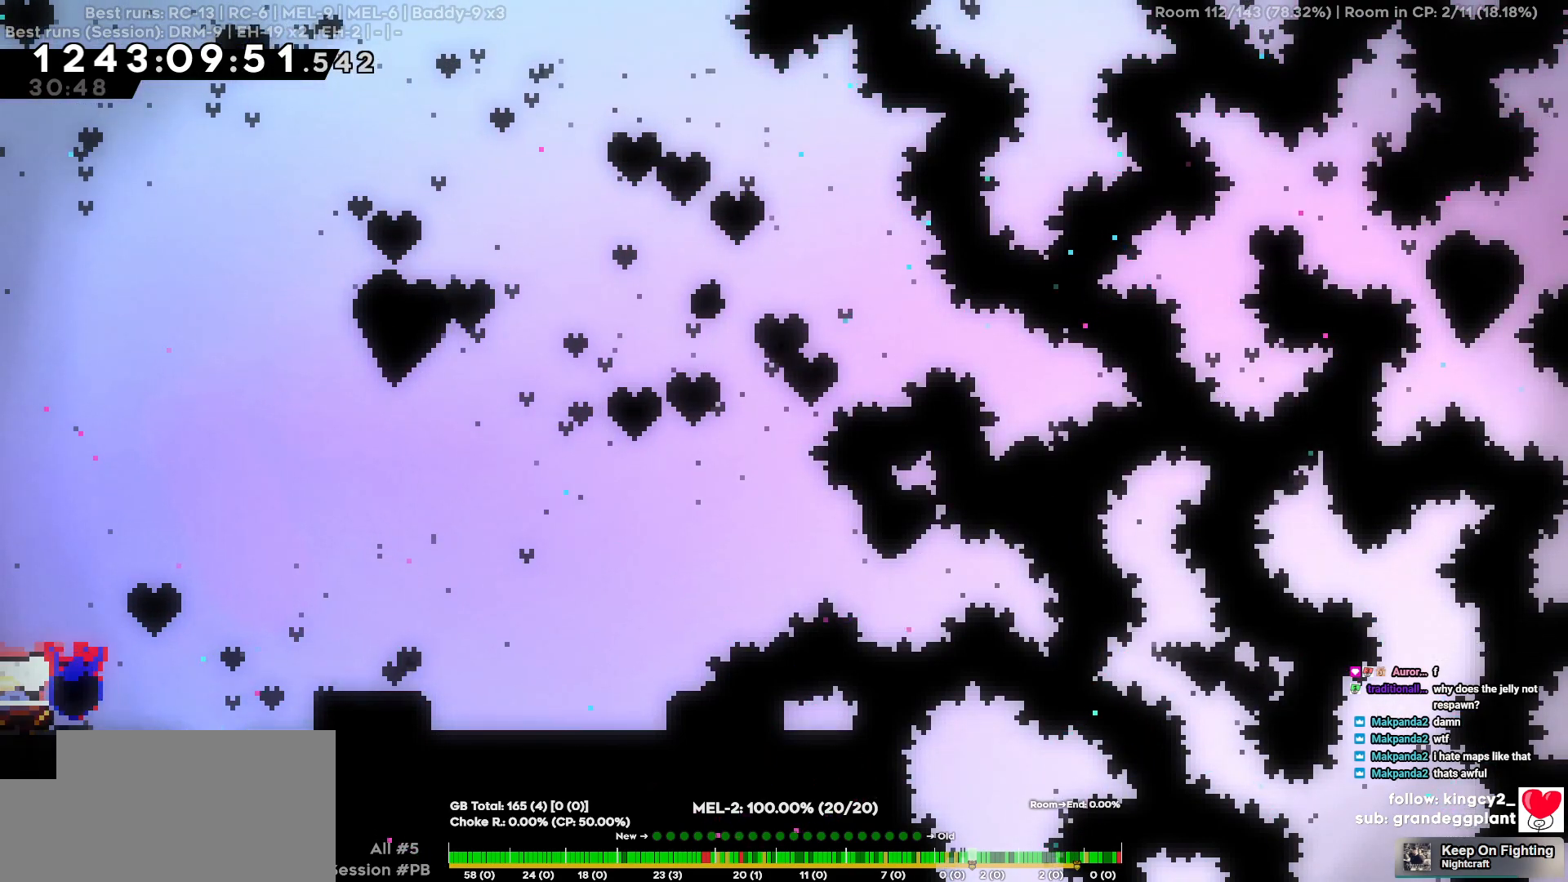
{"keys": ["d"], "events": [[150, "a", "up"], [150, "d", "down"]]}
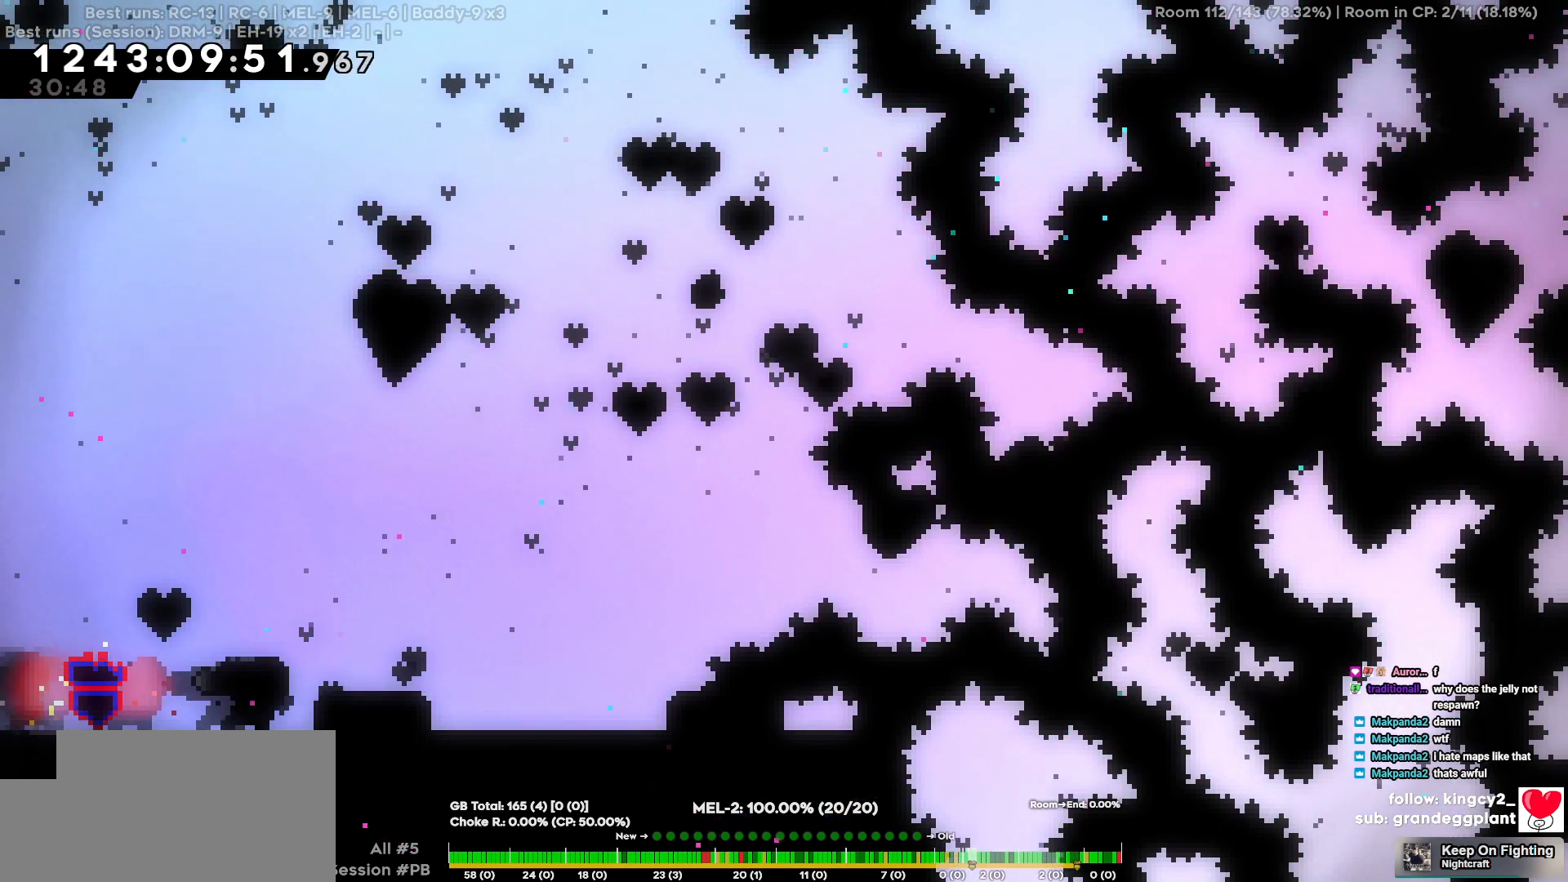
{"keys": ["d", "s"], "events": [[300, "s", "down"]]}
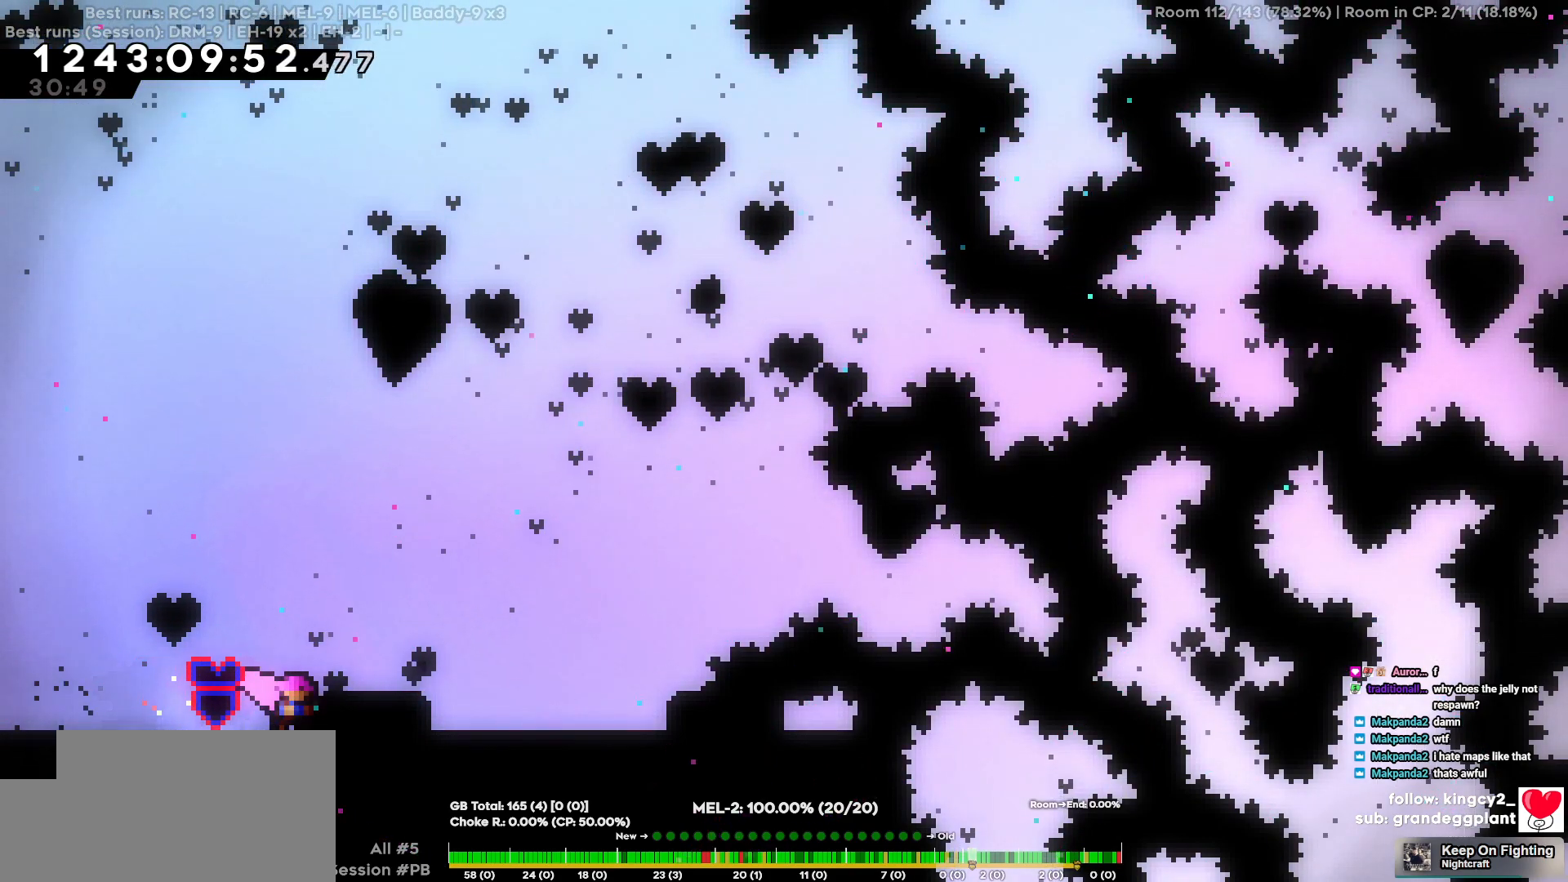
{"keys": ["d", "s"], "events": []}
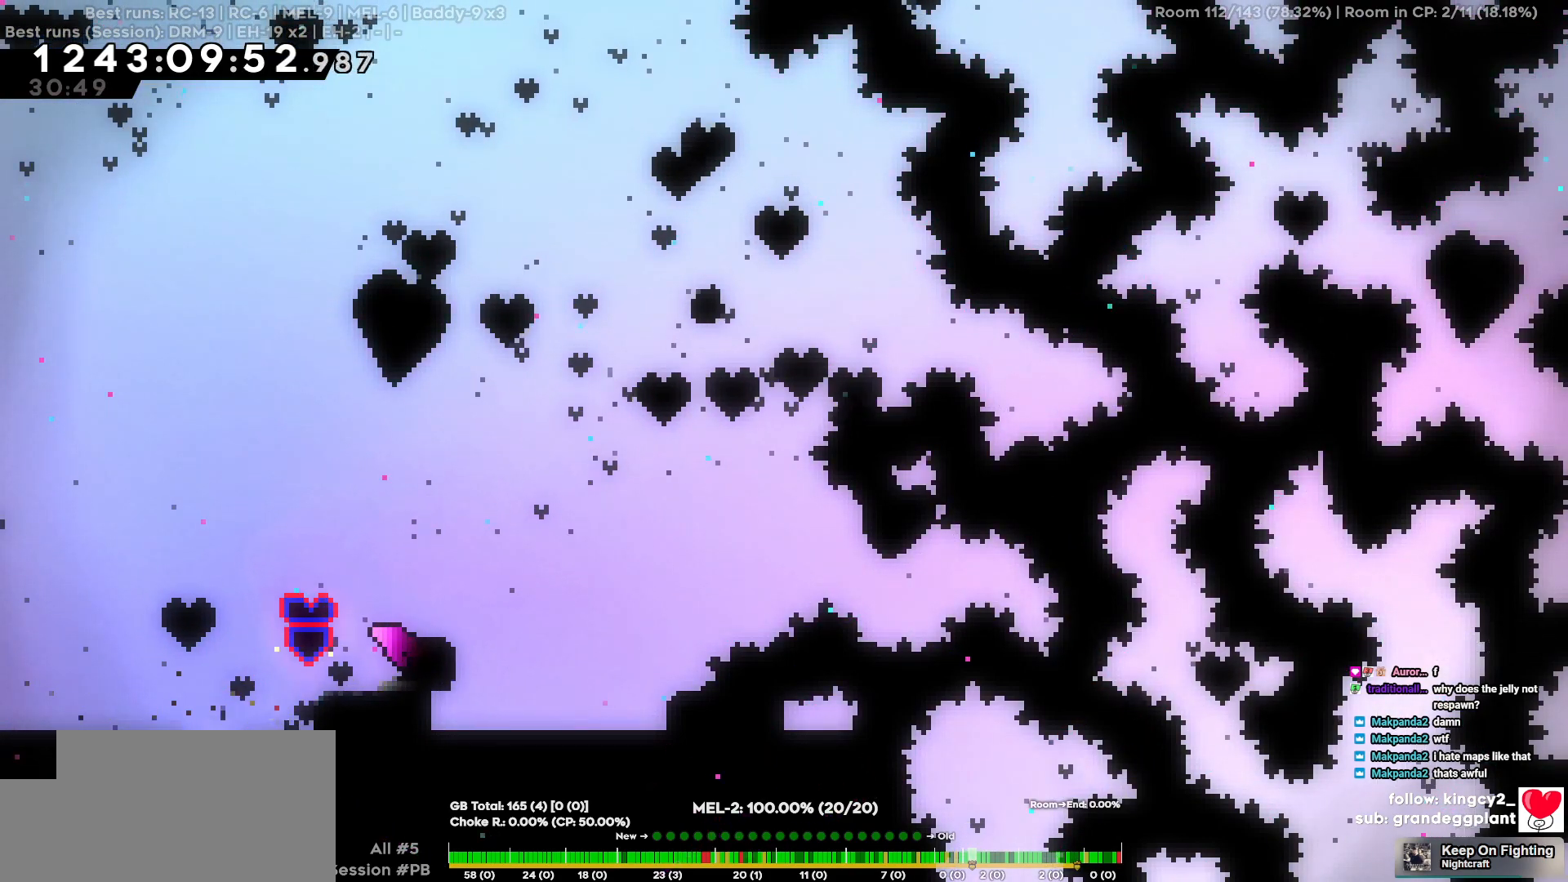
{"keys": ["d"], "events": [[200, "d", "up"], [284, "s", "up"], [384, "d", "down"]]}
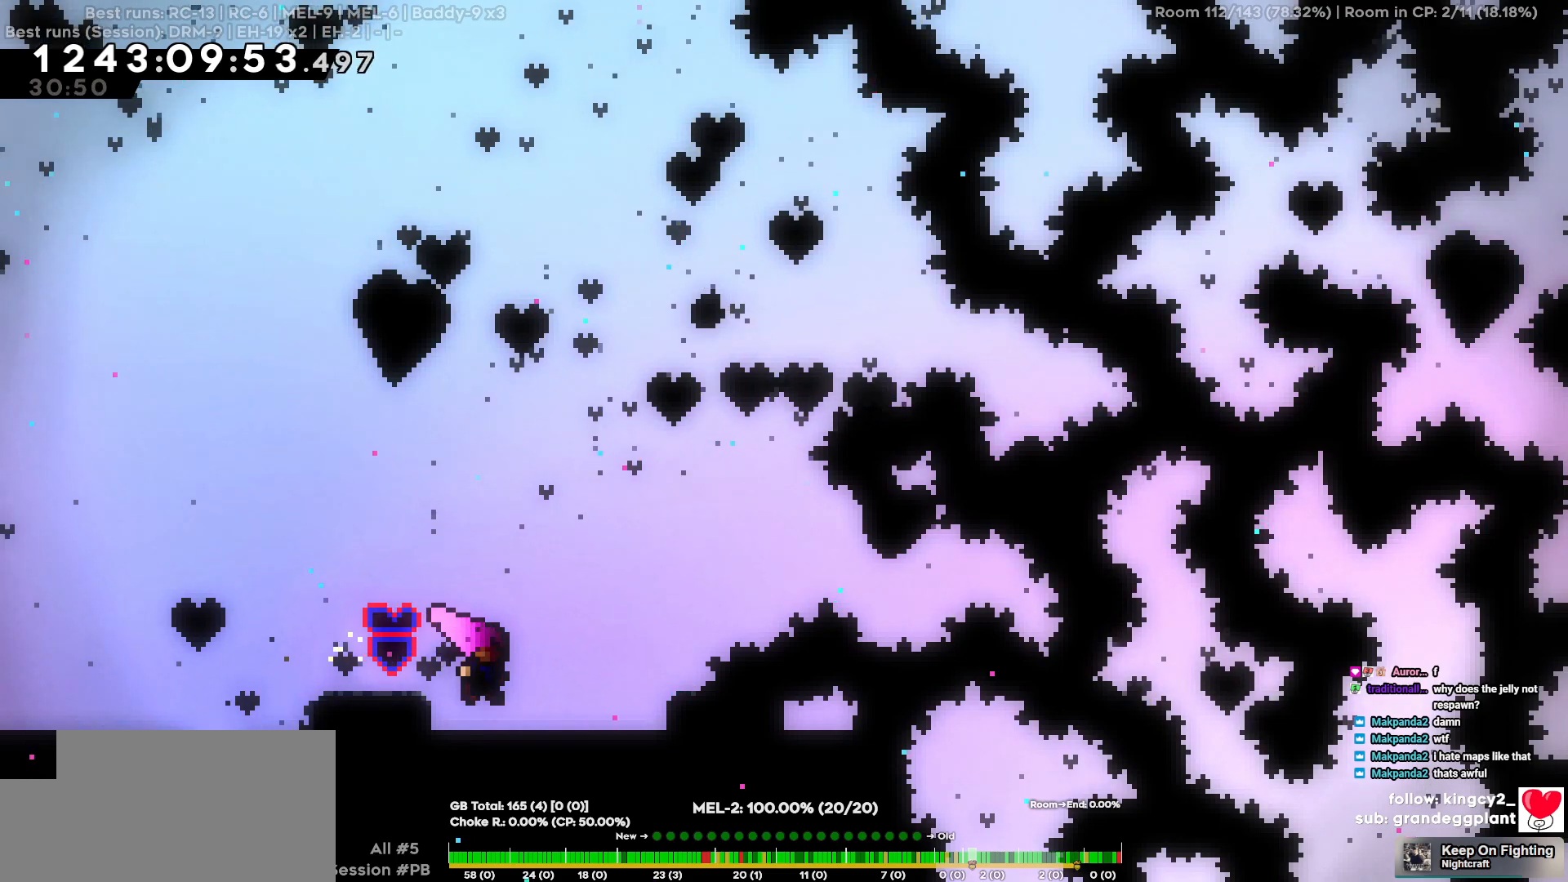
{"keys": ["d"], "events": []}
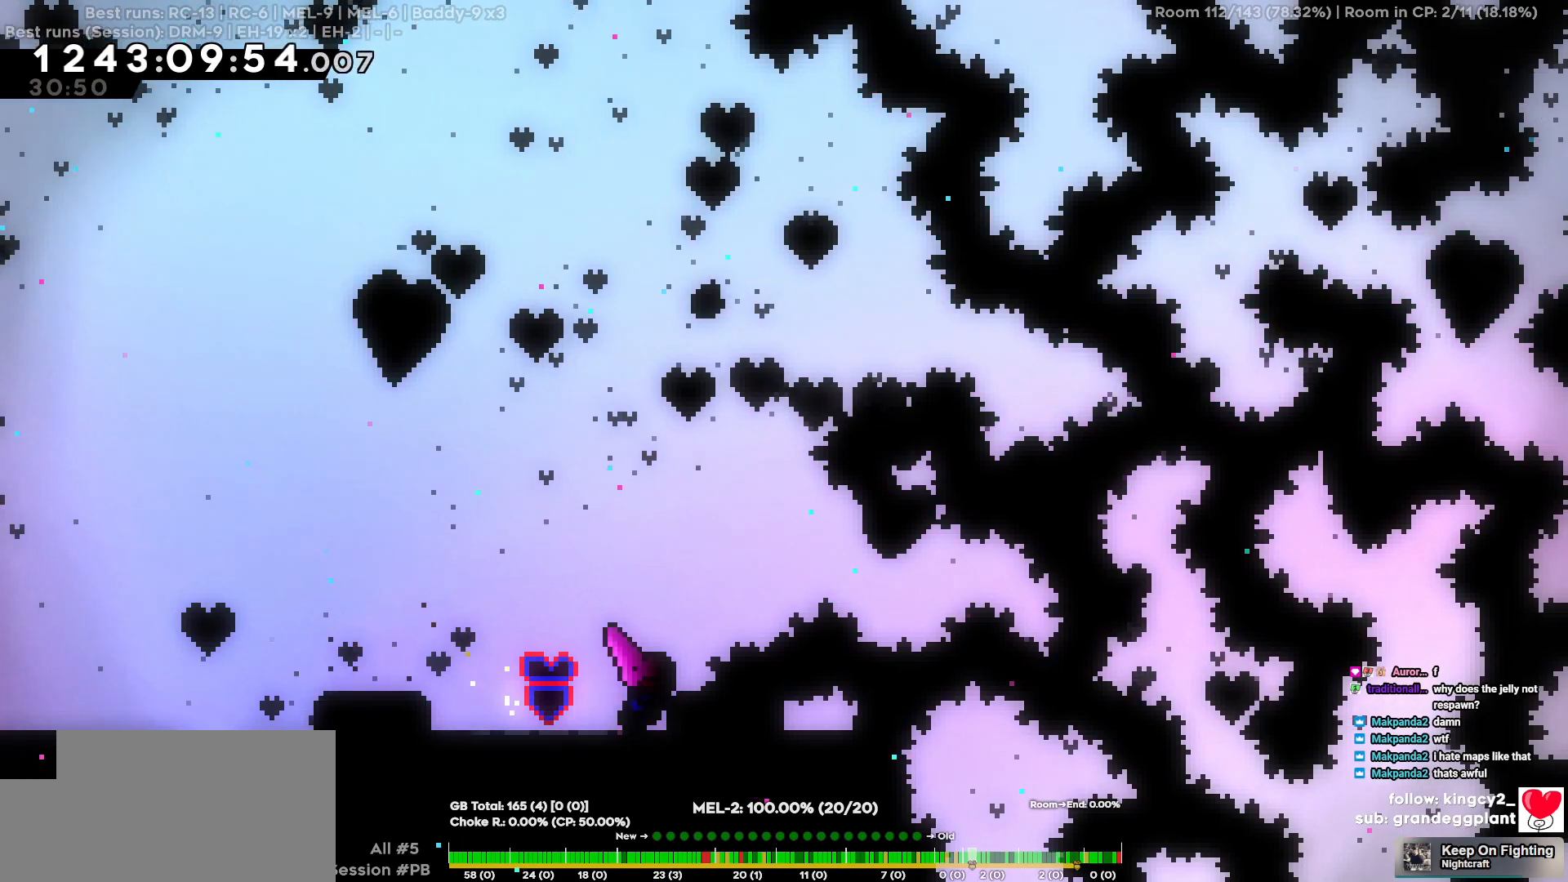
{"keys": ["a"], "events": [[34, "d", "up"], [84, "a", "down"]]}
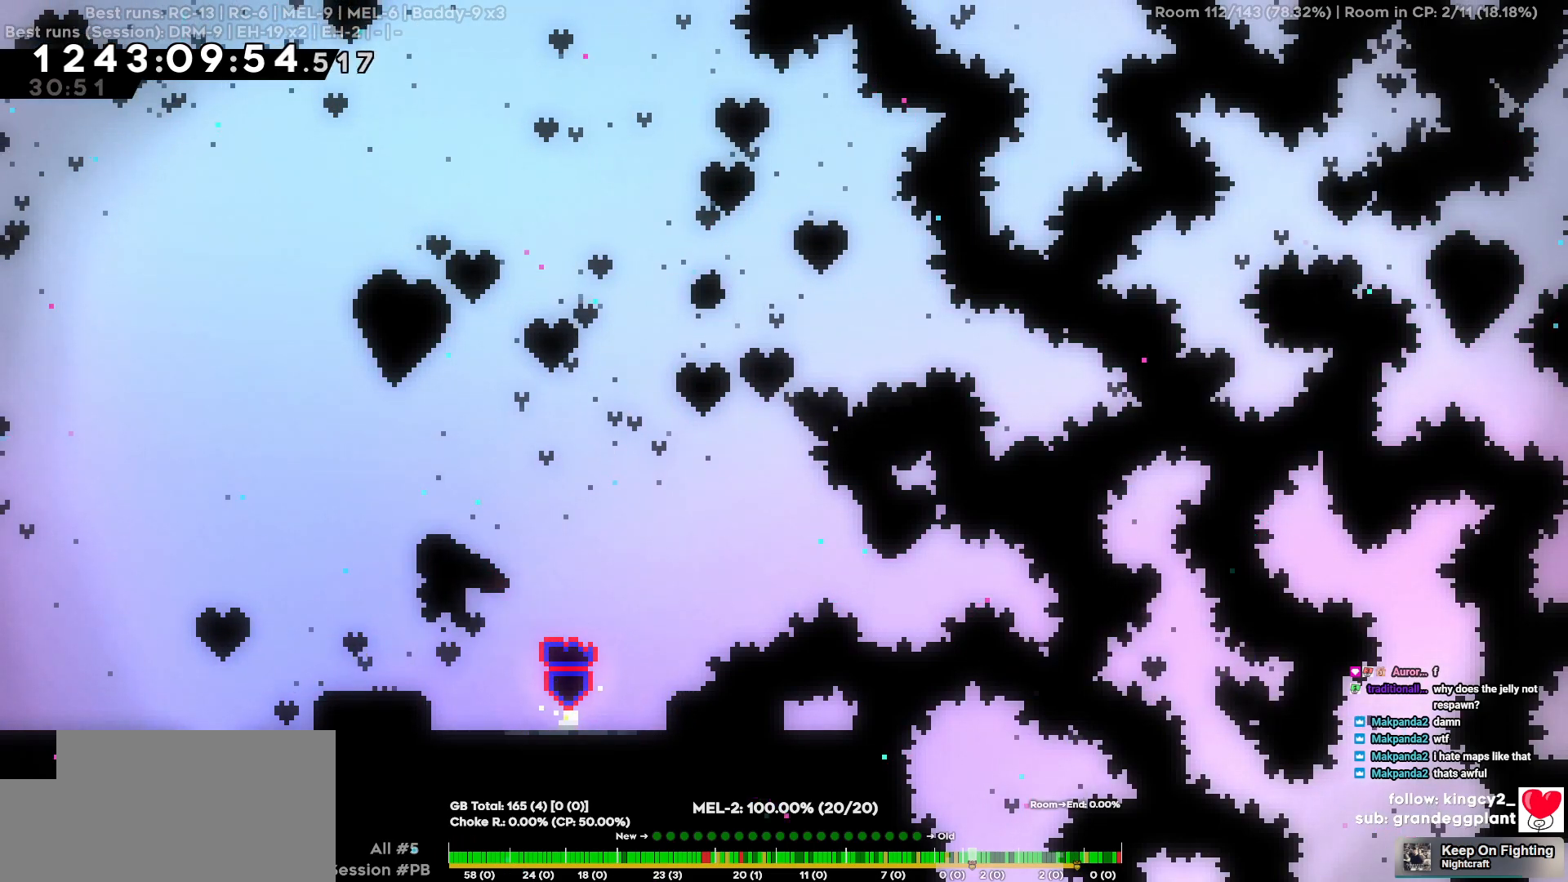
{"keys": [], "events": [[434, "a", "up"]]}
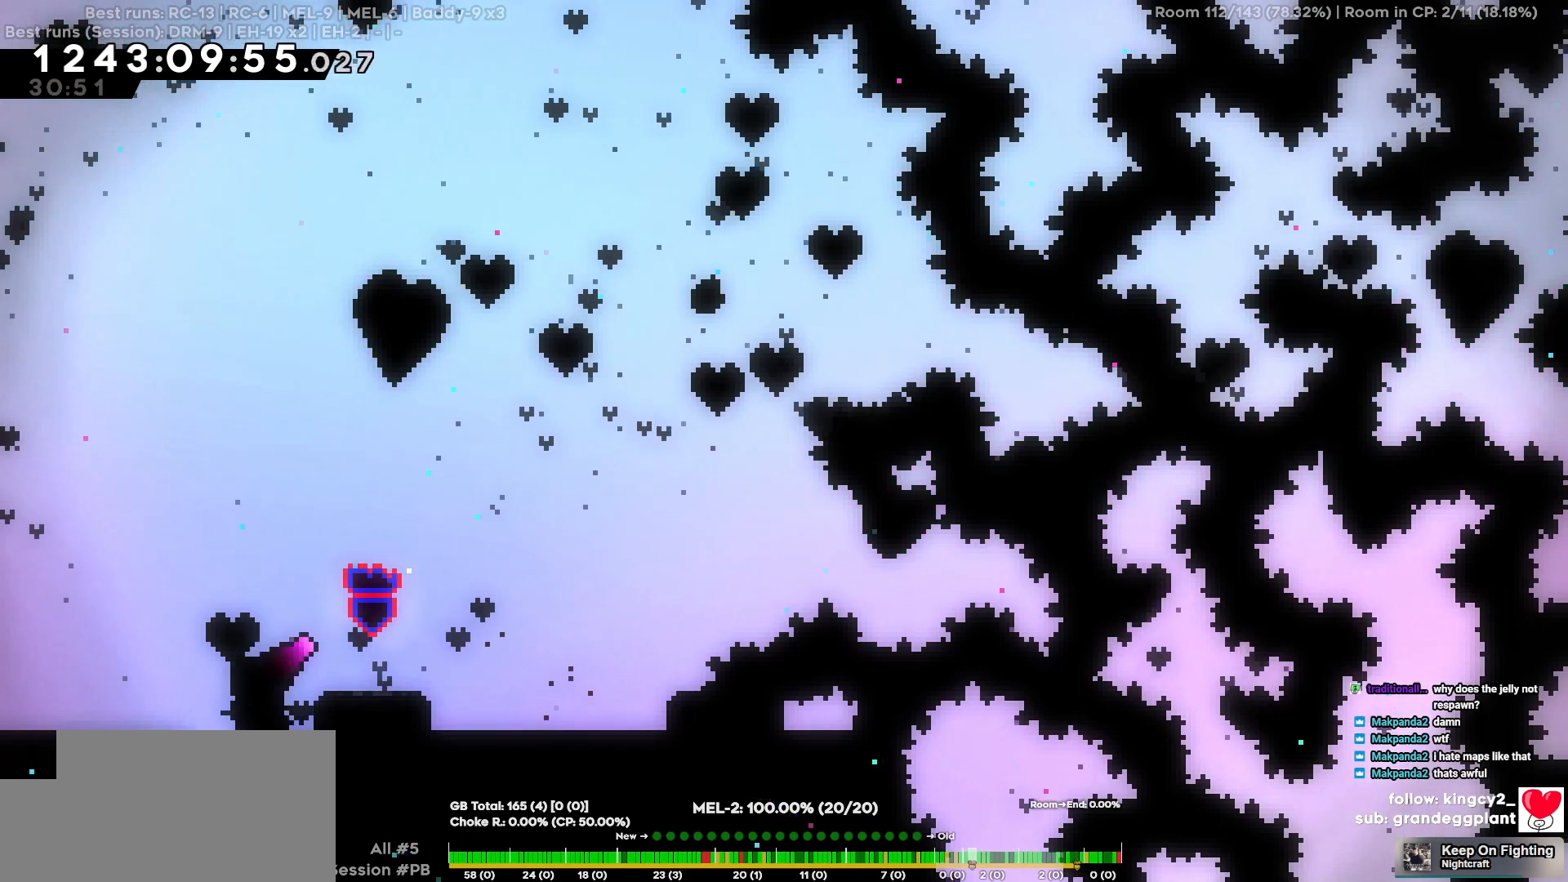
{"keys": ["s"], "events": [[167, "a", "down"], [267, "a", "up"], [350, "s", "down"]]}
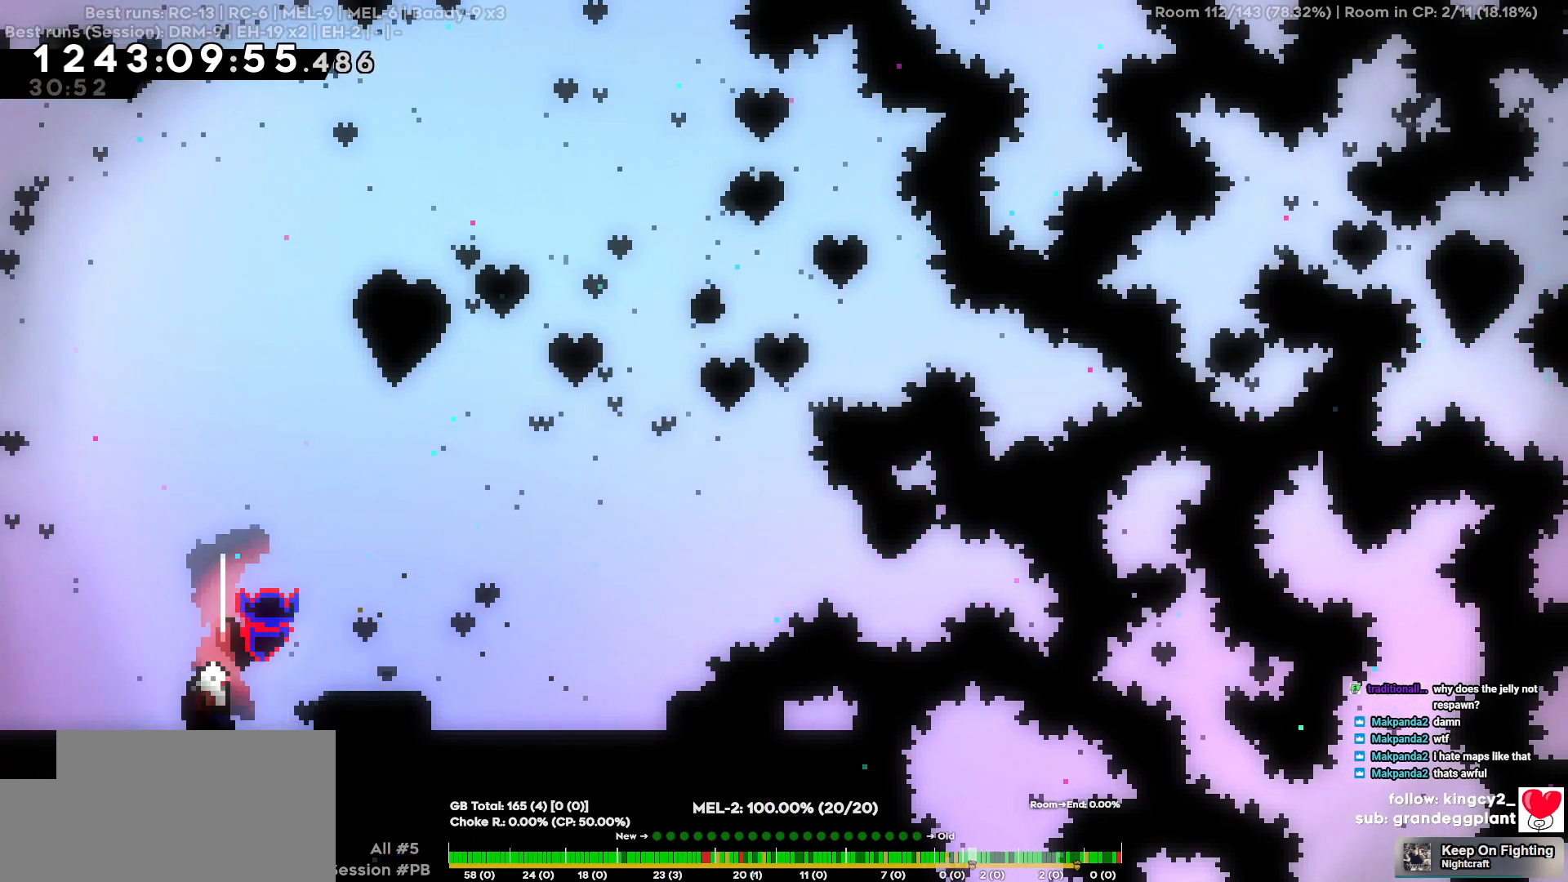
{"keys": [], "events": [[134, "s", "up"]]}
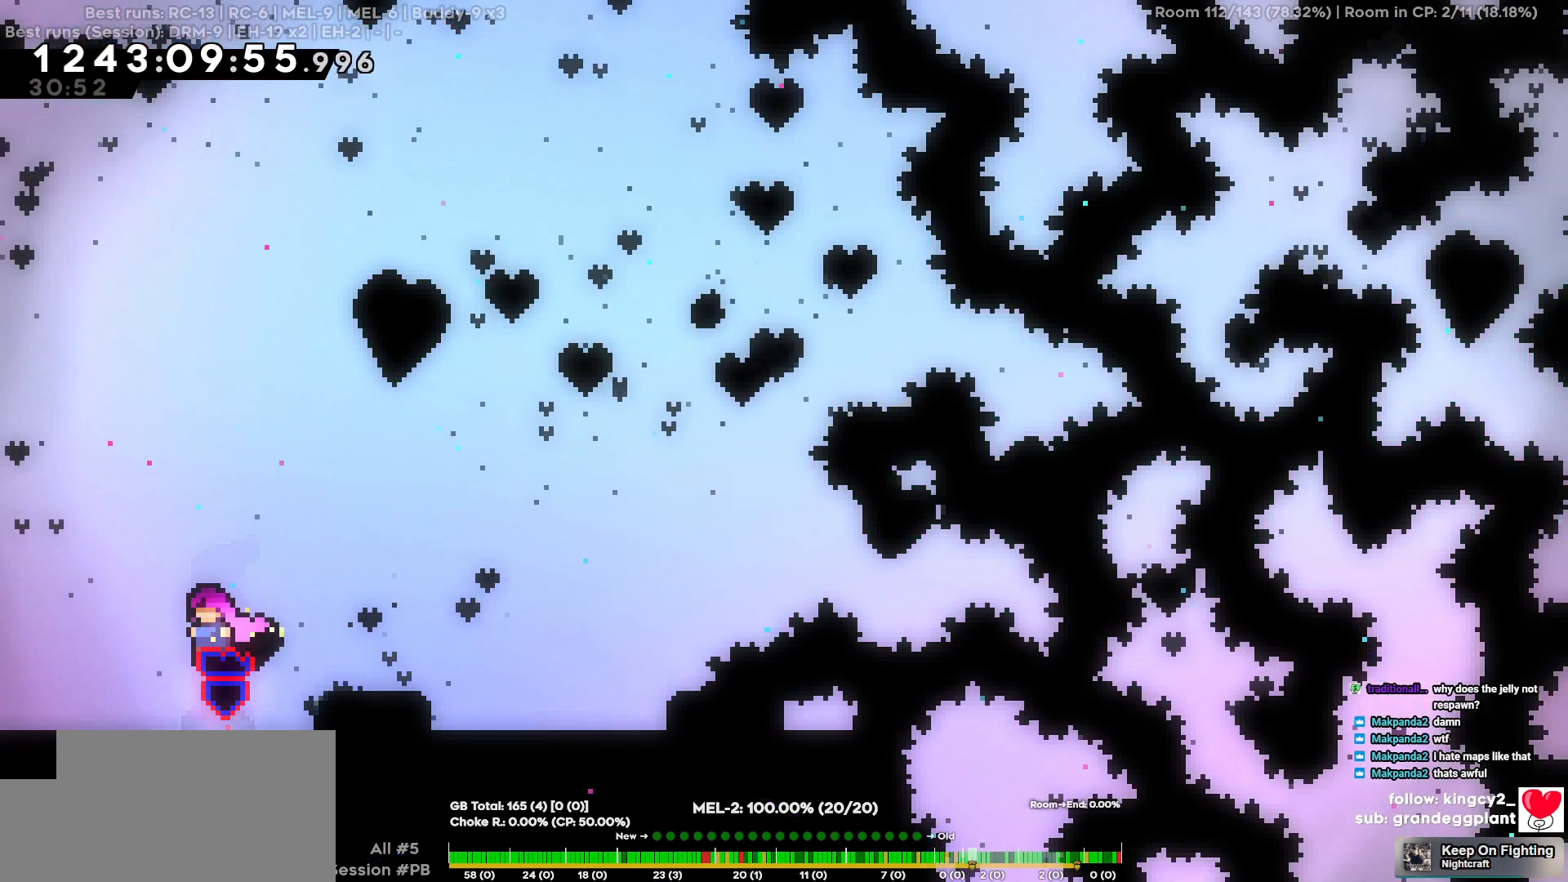
{"keys": ["d"], "events": [[100, "d", "down"]]}
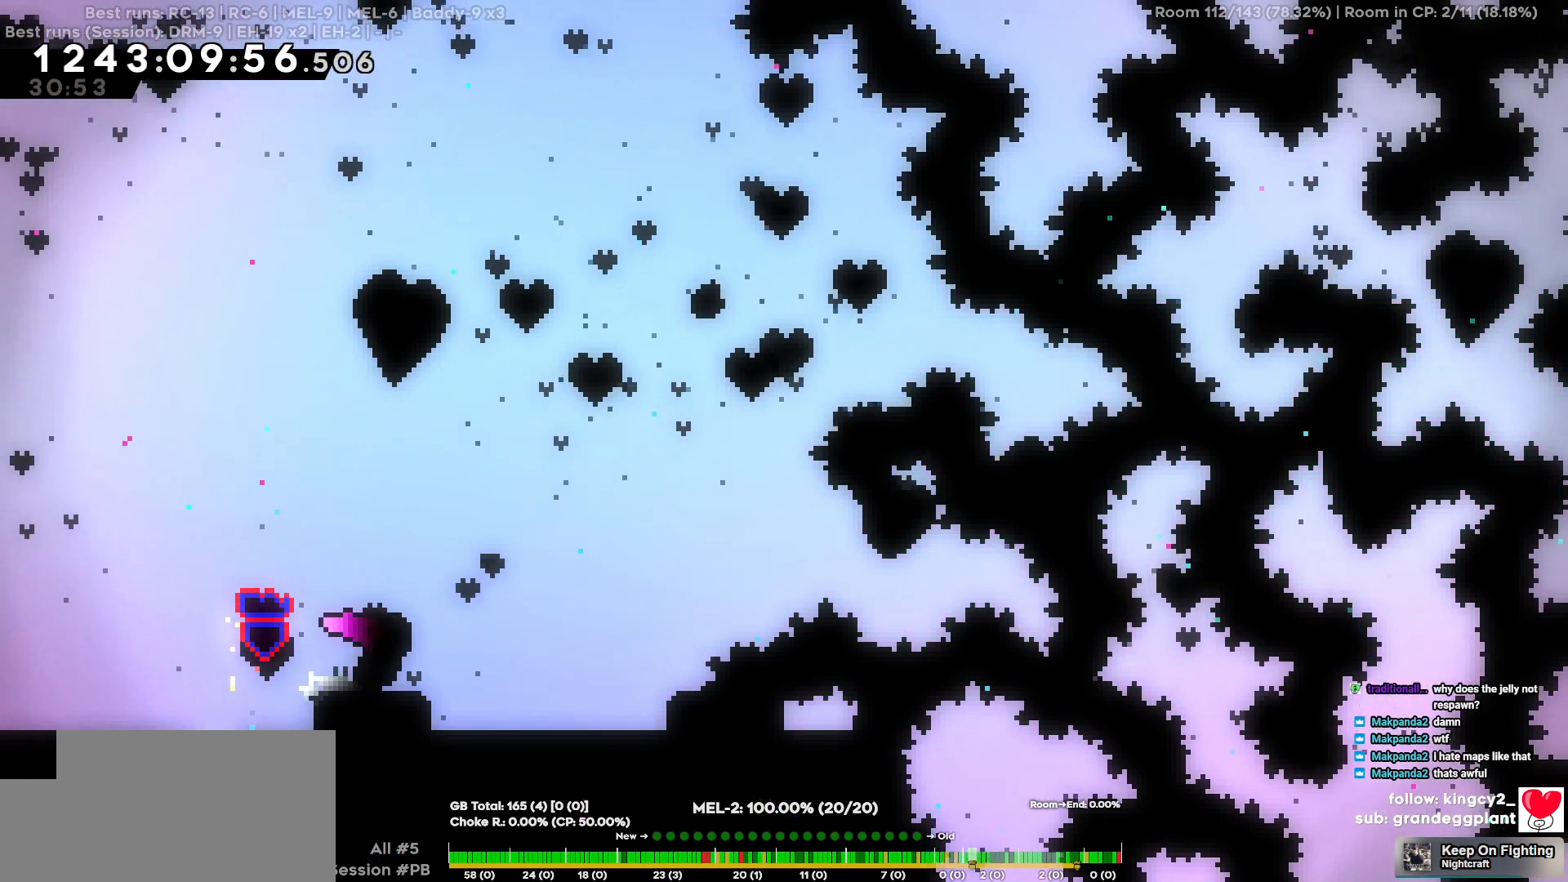
{"keys": ["d"], "events": []}
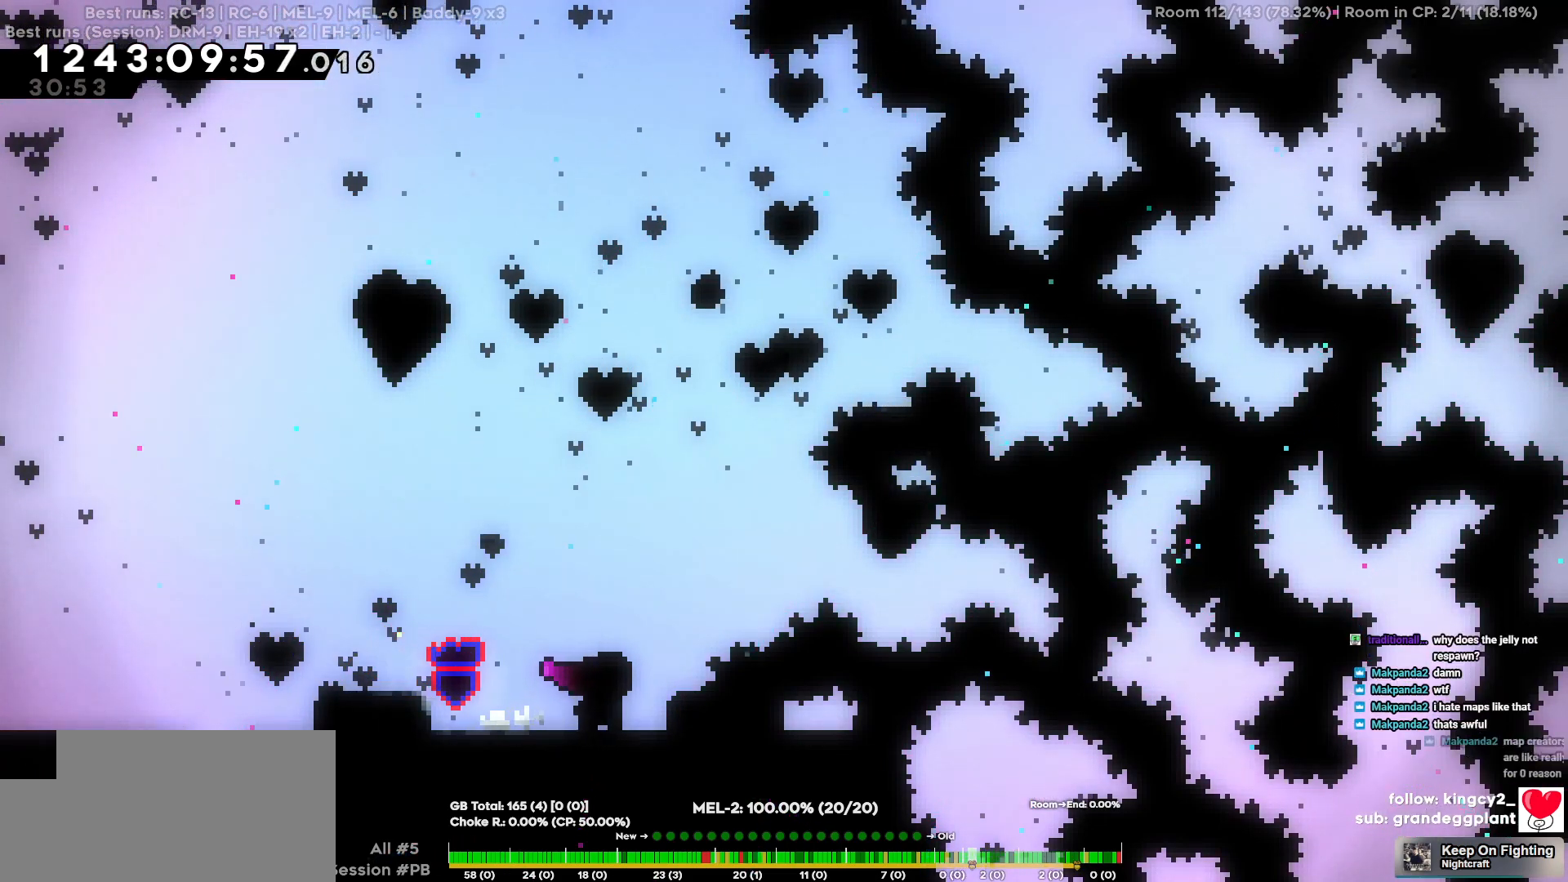
{"keys": [], "events": [[267, "d", "up"]]}
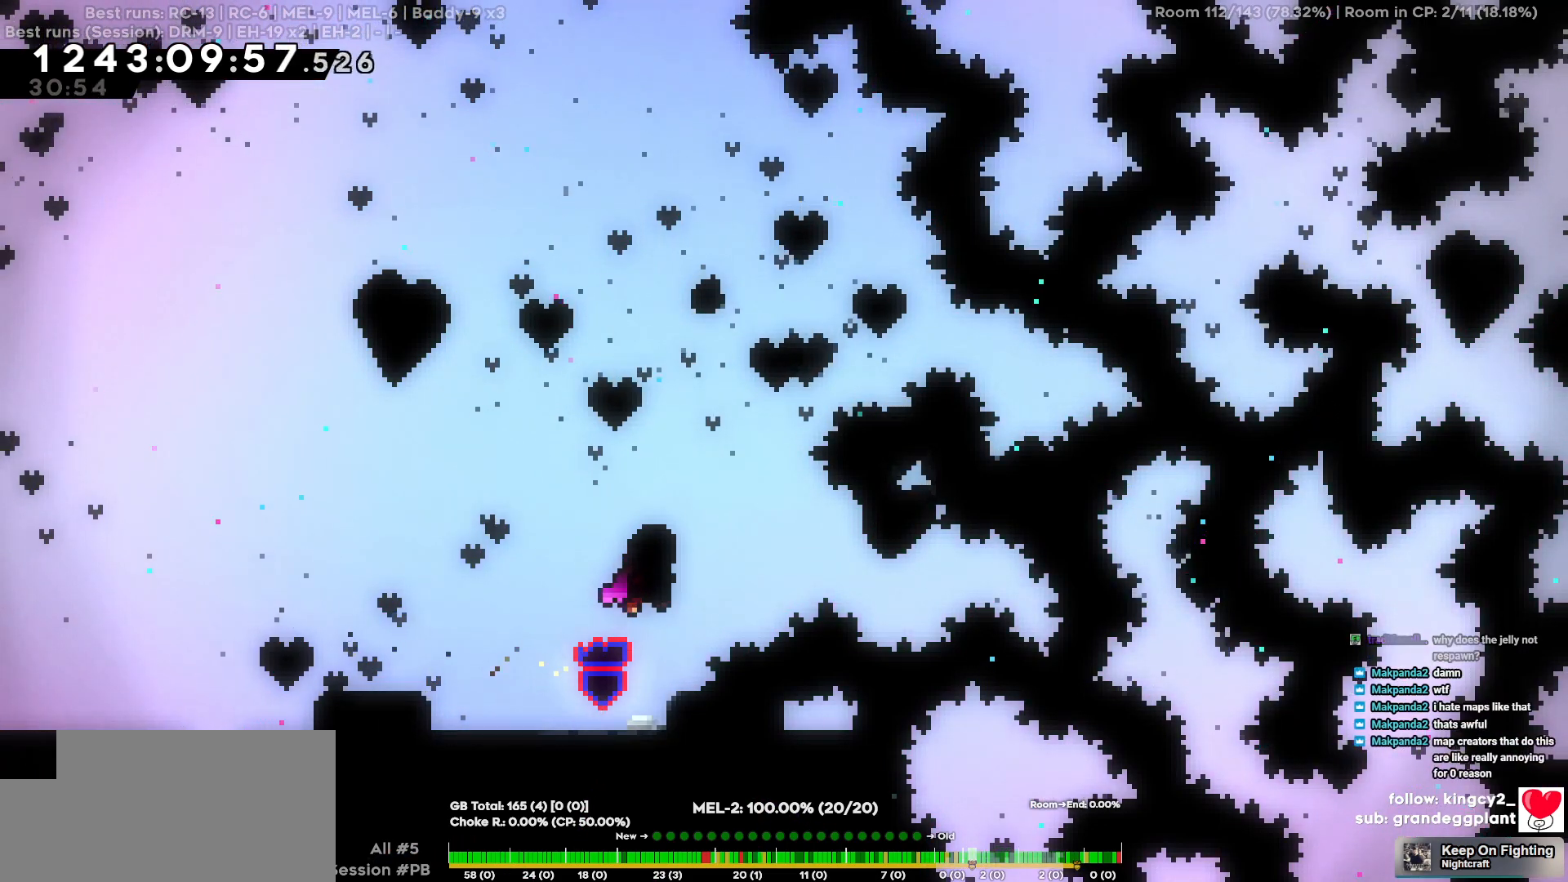
{"keys": [], "events": [[50, "d", "down"], [150, "d", "up"]]}
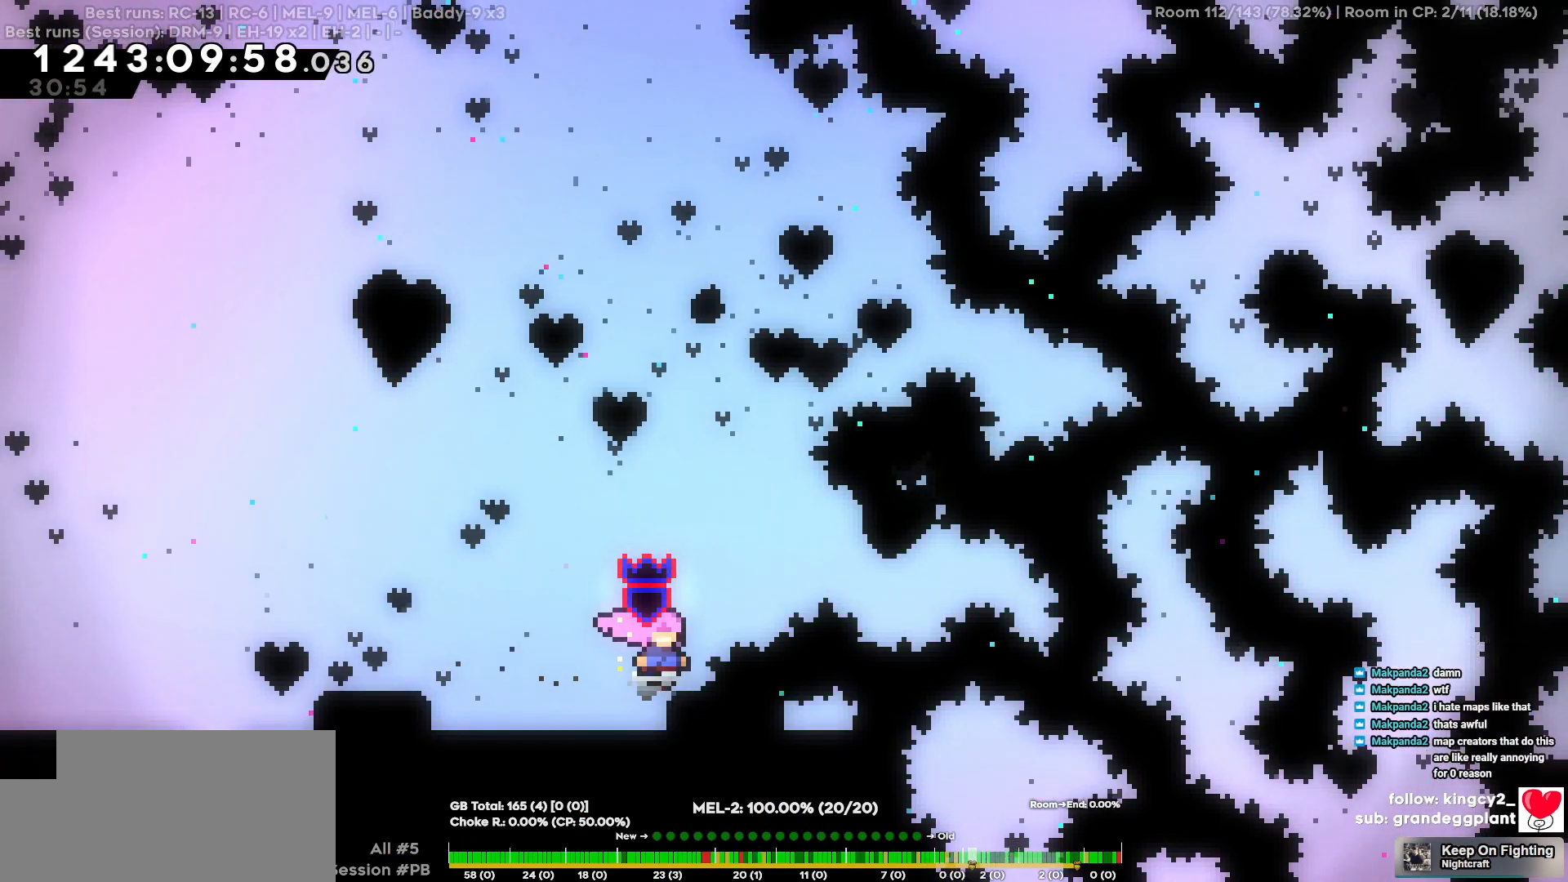
{"keys": [], "events": []}
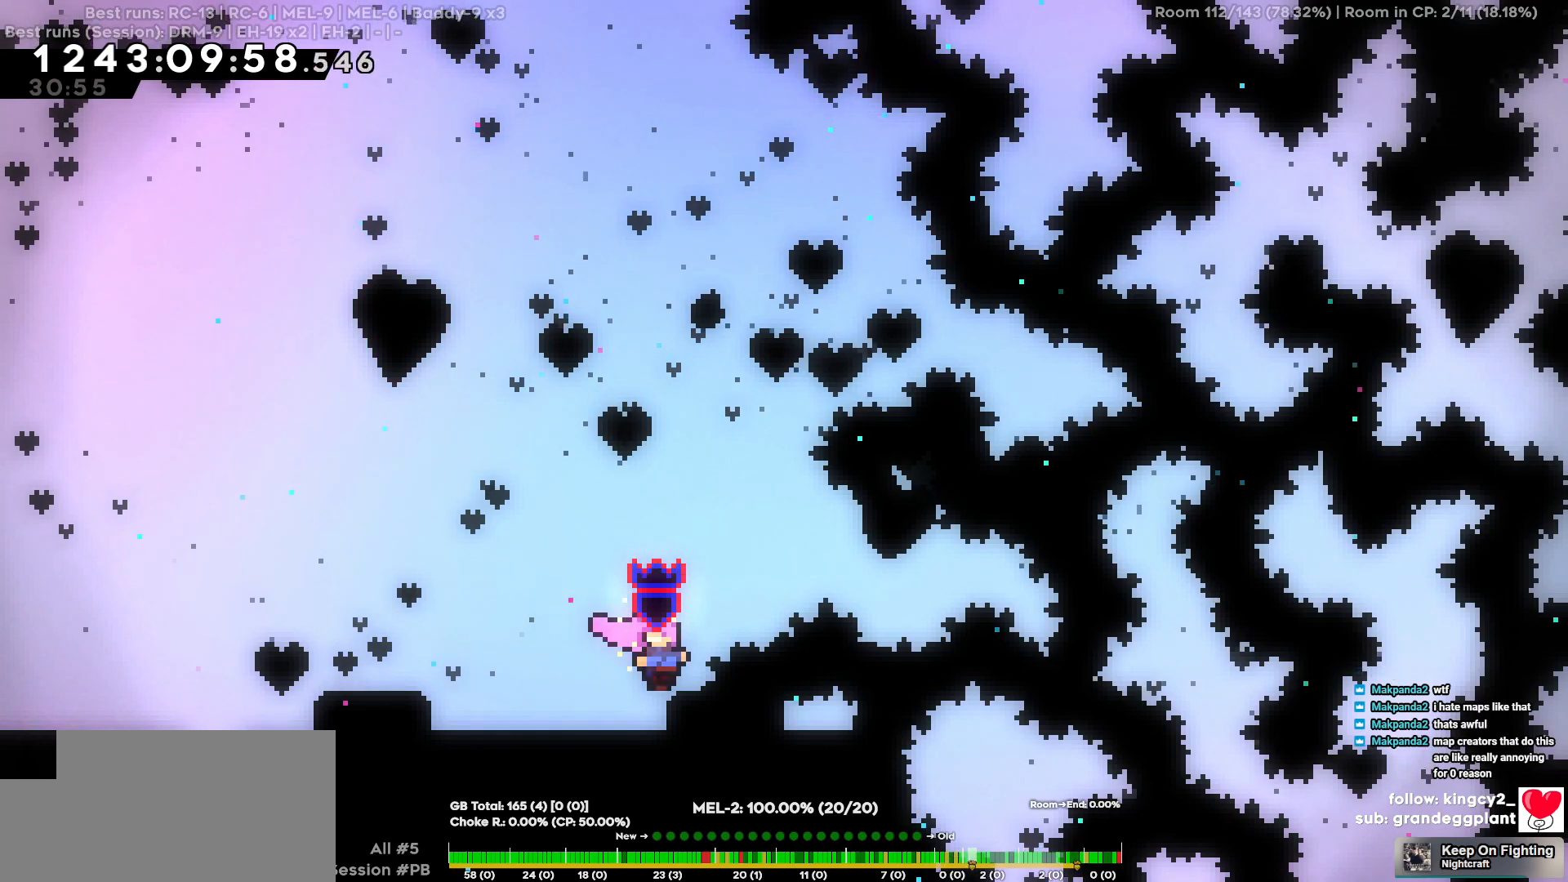
{"keys": [], "events": []}
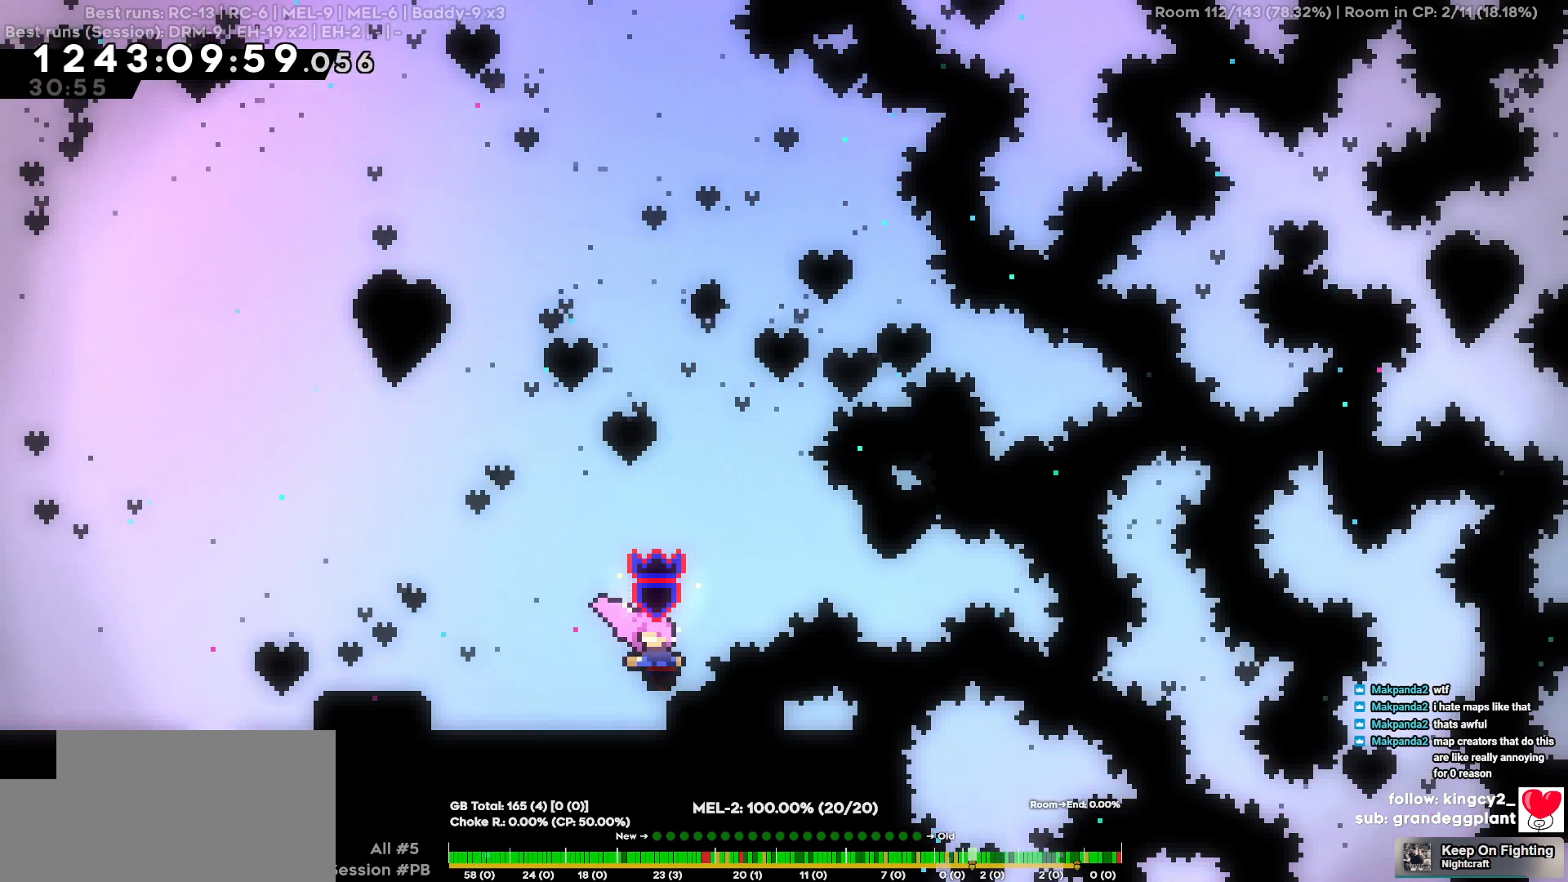
{"keys": ["a"], "events": [[334, "a", "down"]]}
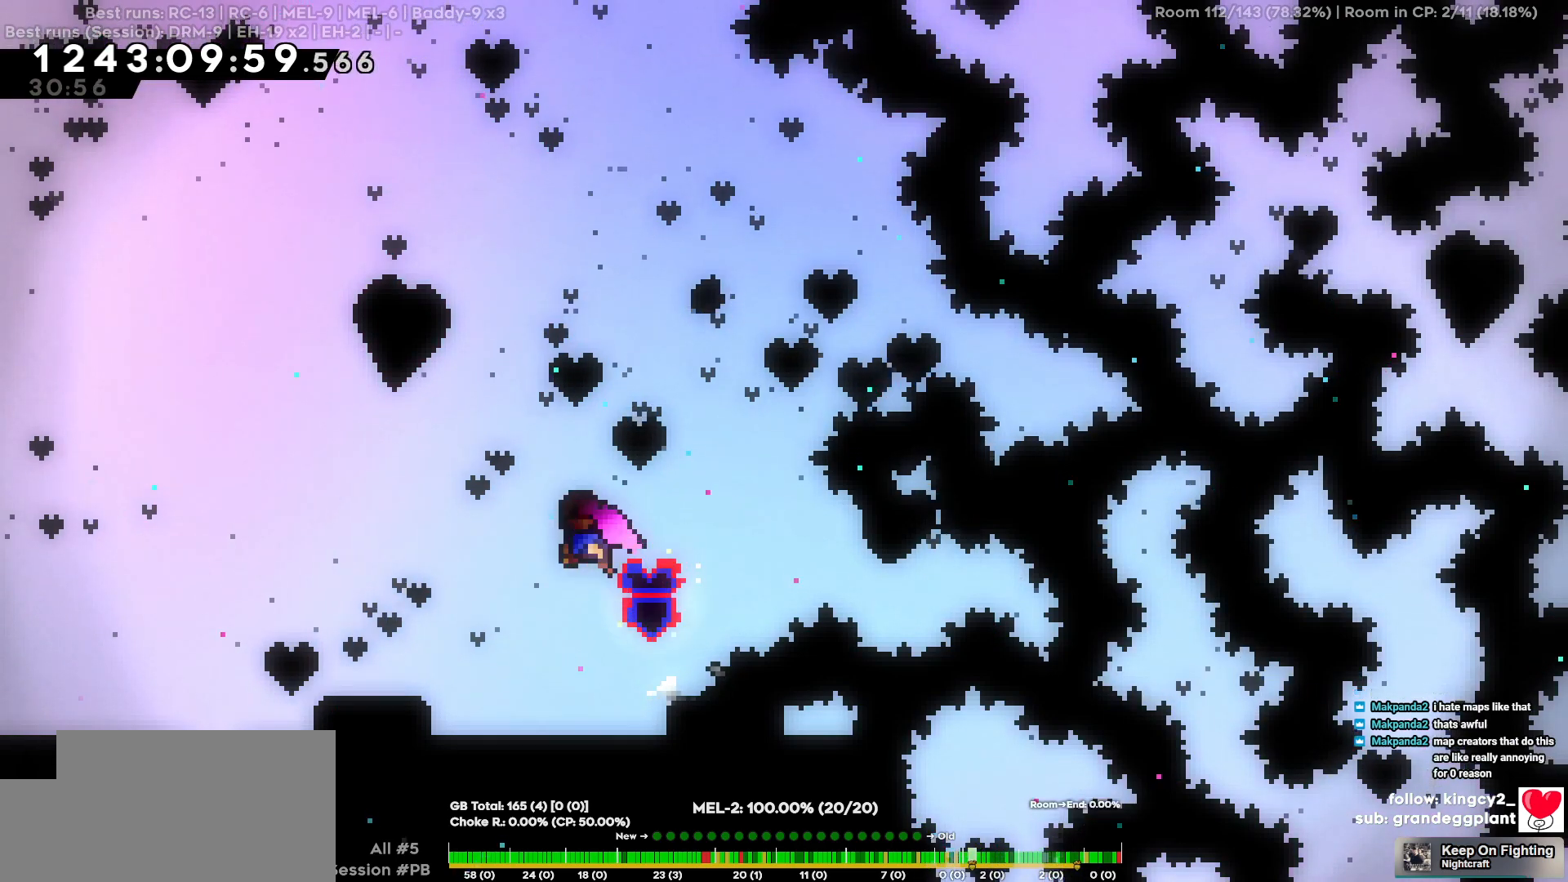
{"keys": ["a"], "events": []}
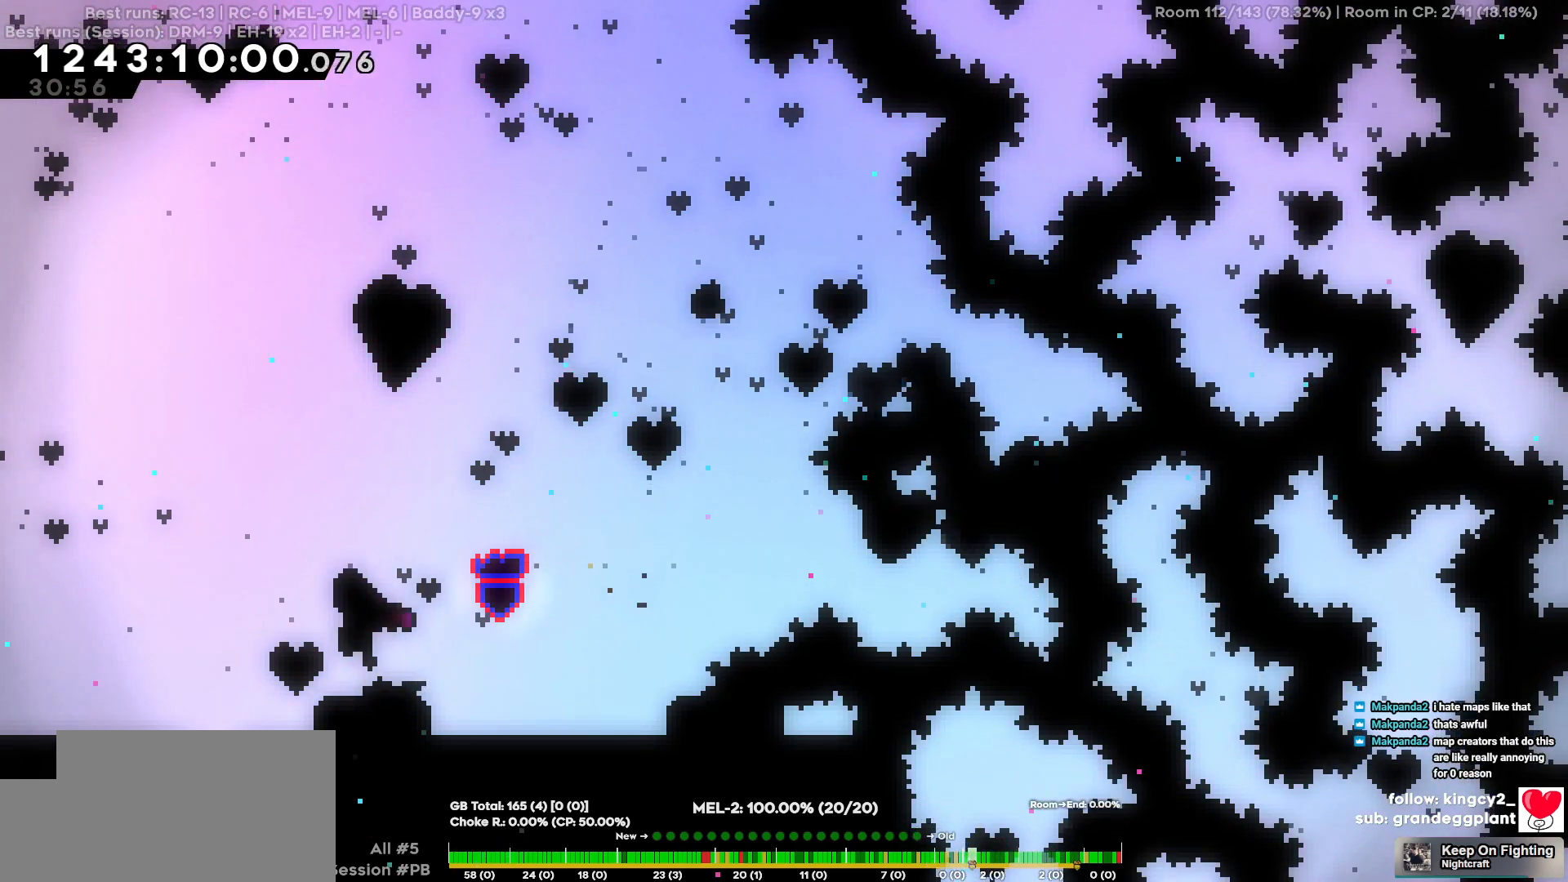
{"keys": [], "events": [[317, "a", "up"], [417, "d", "down"], [500, "d", "up"]]}
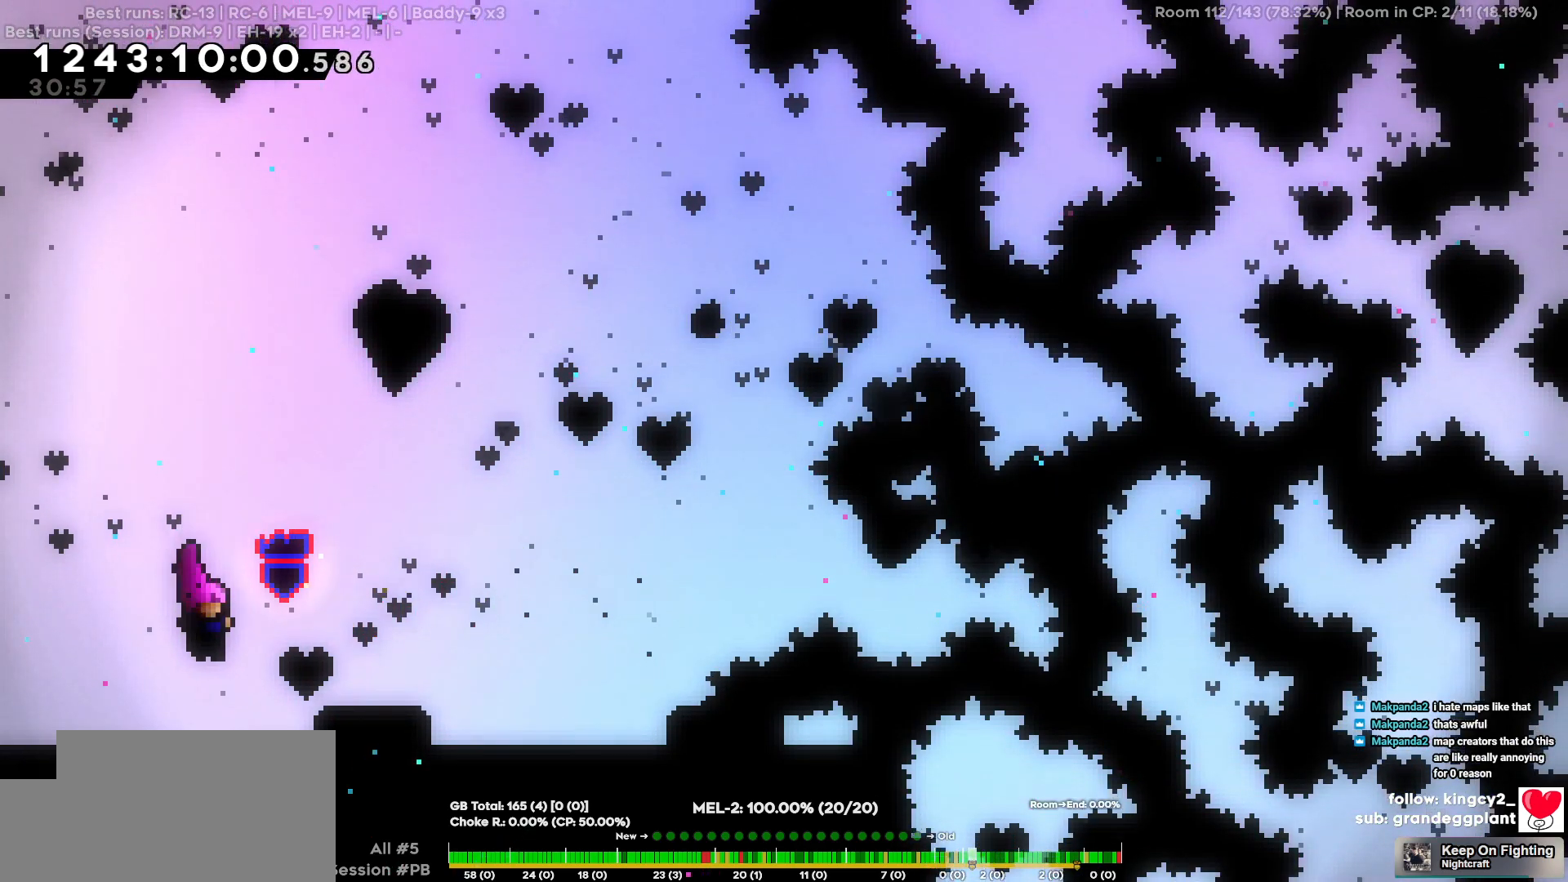
{"keys": [], "events": [[384, "d", "down"], [434, "d", "up"]]}
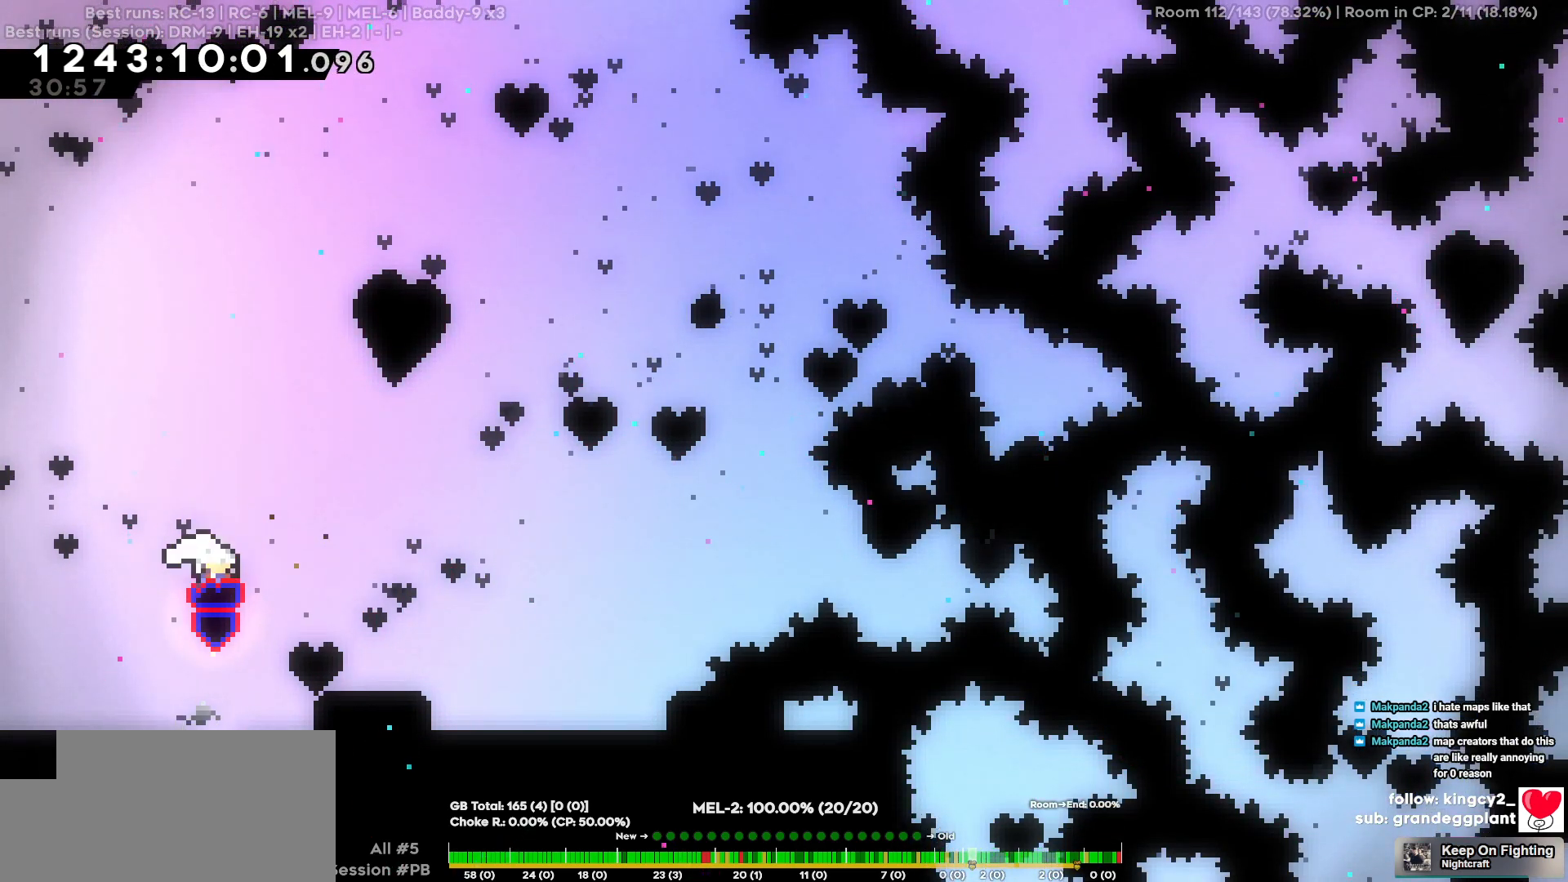
{"keys": [], "events": [[17, "s", "down"], [267, "s", "up"]]}
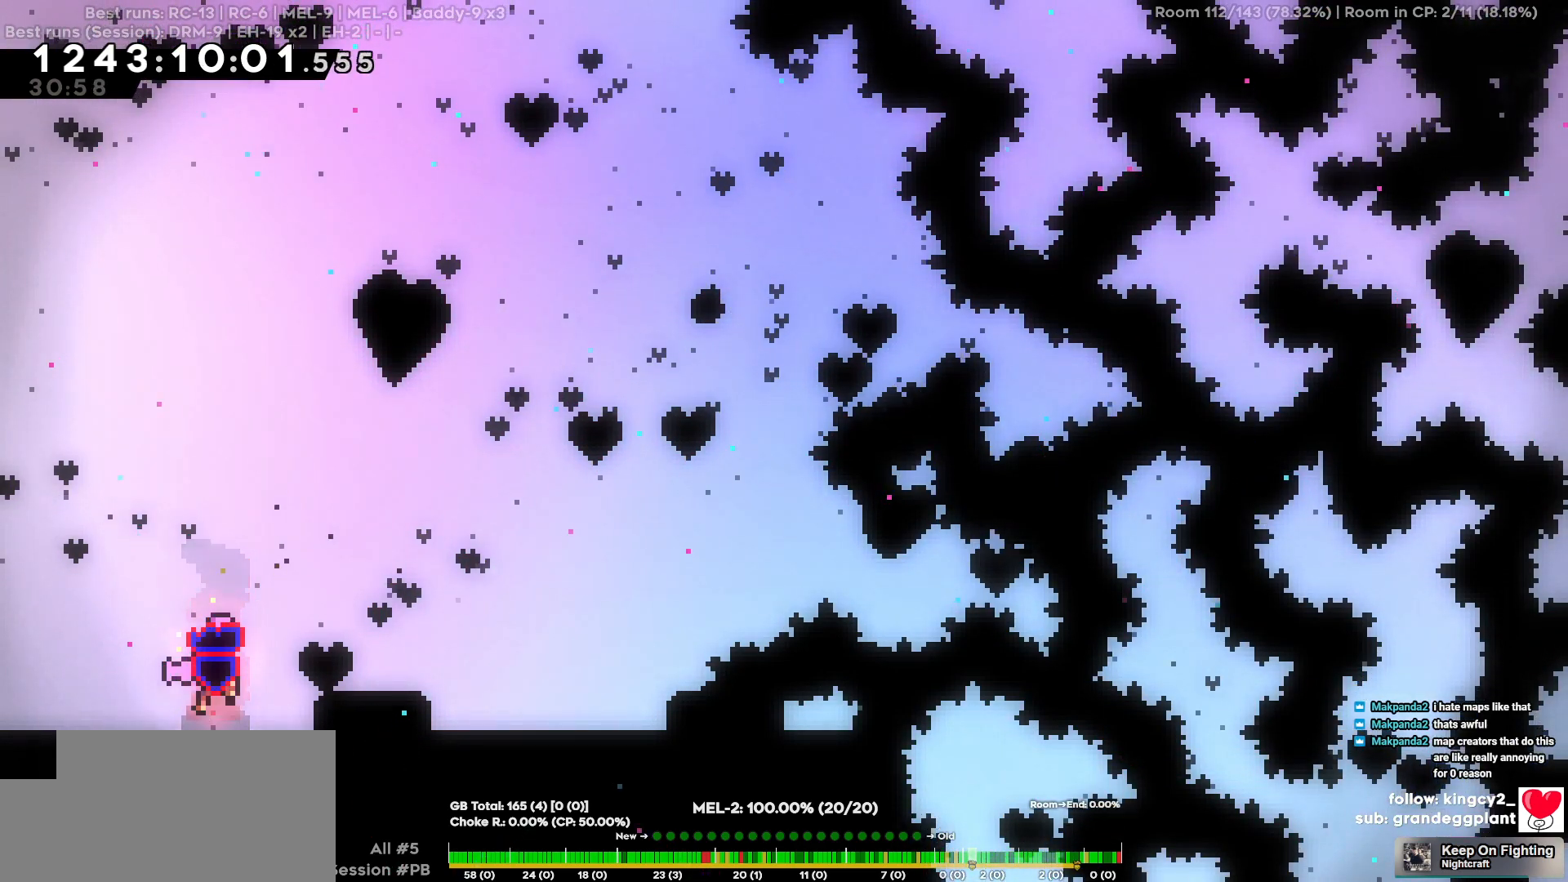
{"keys": ["d"], "events": [[84, "d", "down"]]}
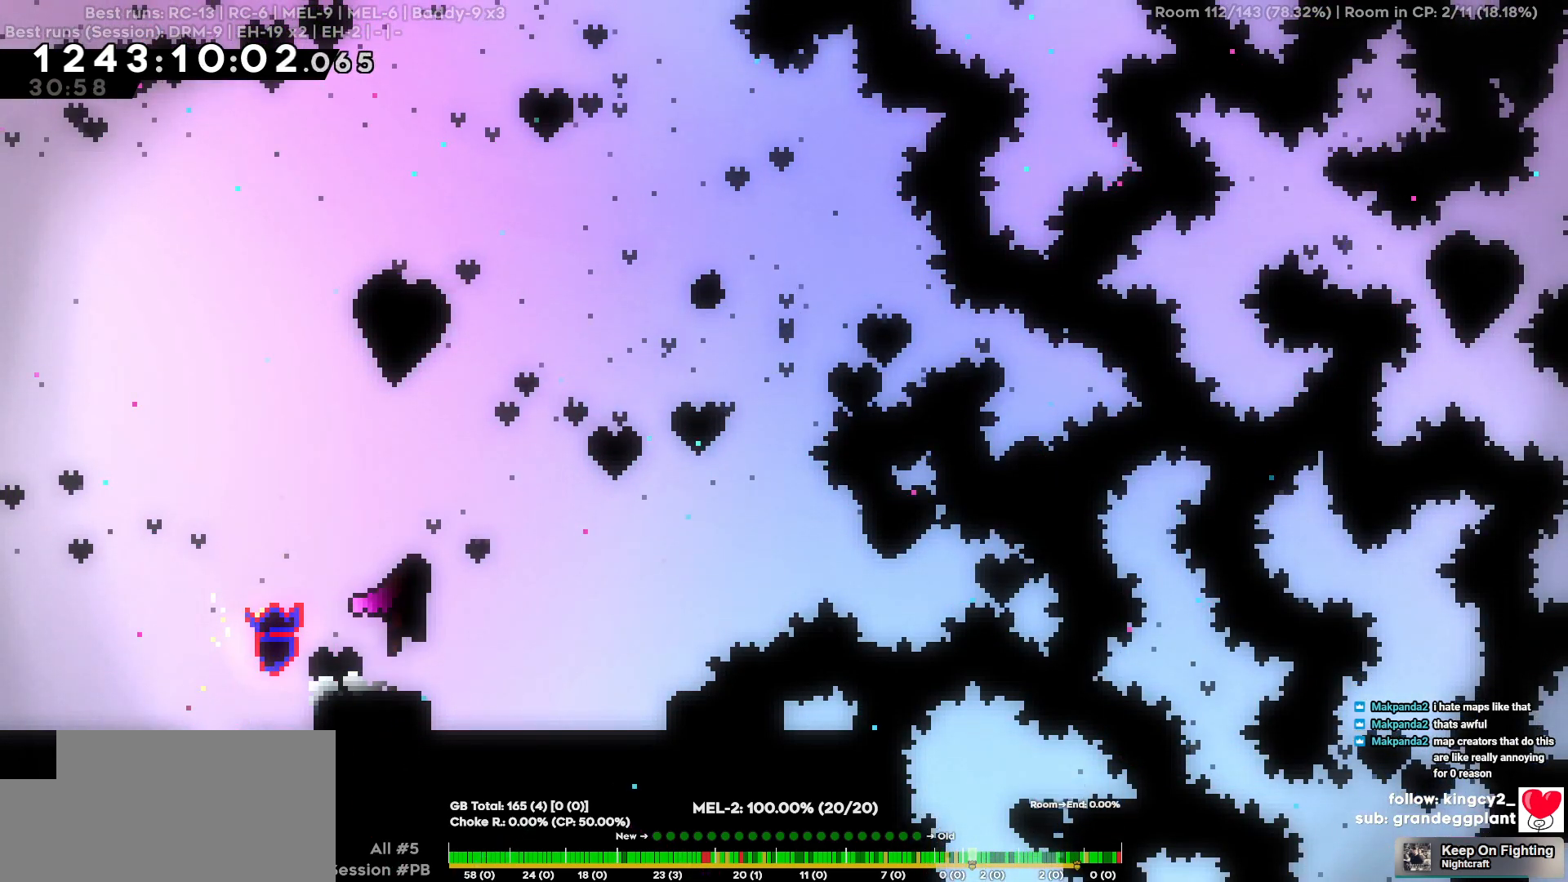
{"keys": ["d"], "events": []}
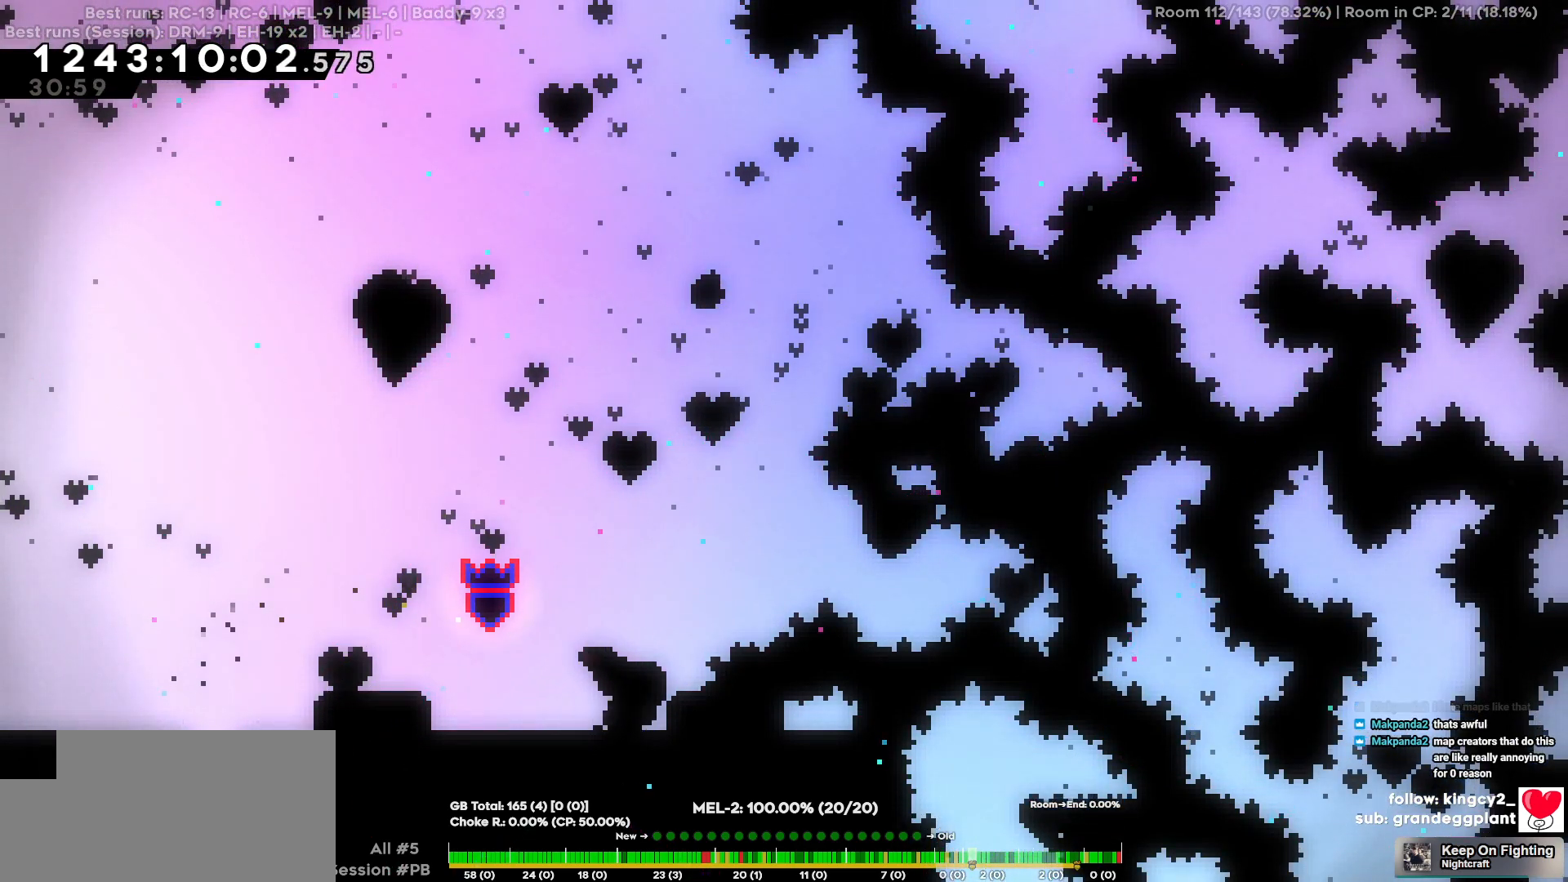
{"keys": [], "events": [[117, "d", "up"], [450, "d", "down"], [500, "d", "up"]]}